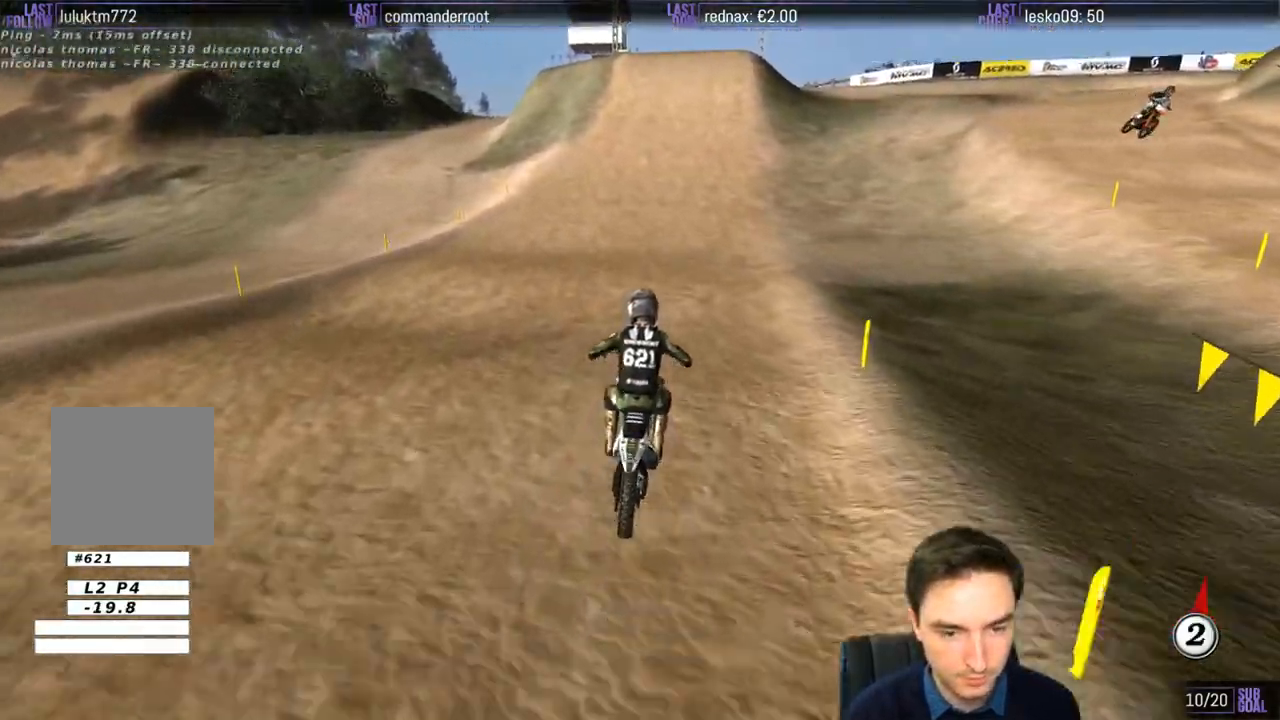
Gameplay with a controller (Xbox layout); each line is a JSON object with the inputs held at the frame after it. "events" lists button and stick changes between this image and that frame as [ms after this image, input, new state], when the widget could be followed in between. Not read: L1 L3 R3.
{"buttons": ["R2"], "left_stick": "center", "right_stick": "center", "events": [[33, "B", "up"]]}
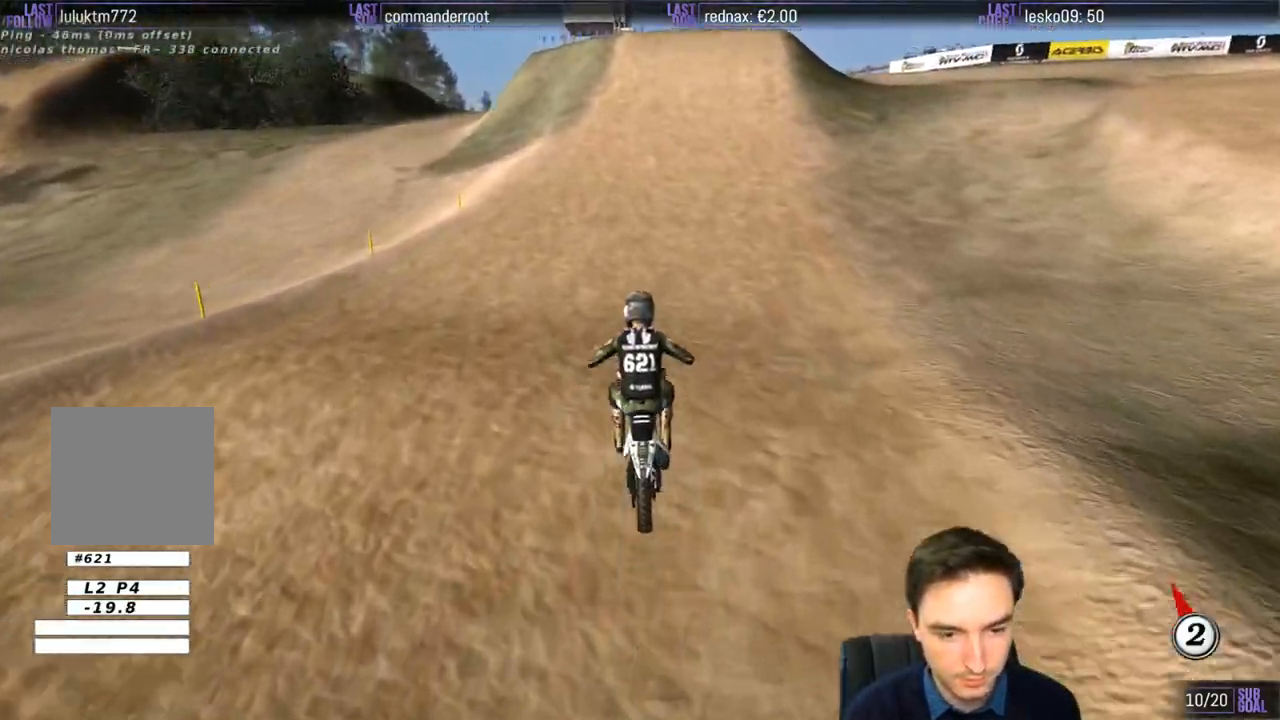
{"buttons": ["R2"], "left_stick": "center", "right_stick": "center", "events": [[200, "left_stick", "down"], [400, "left_stick", "center"]]}
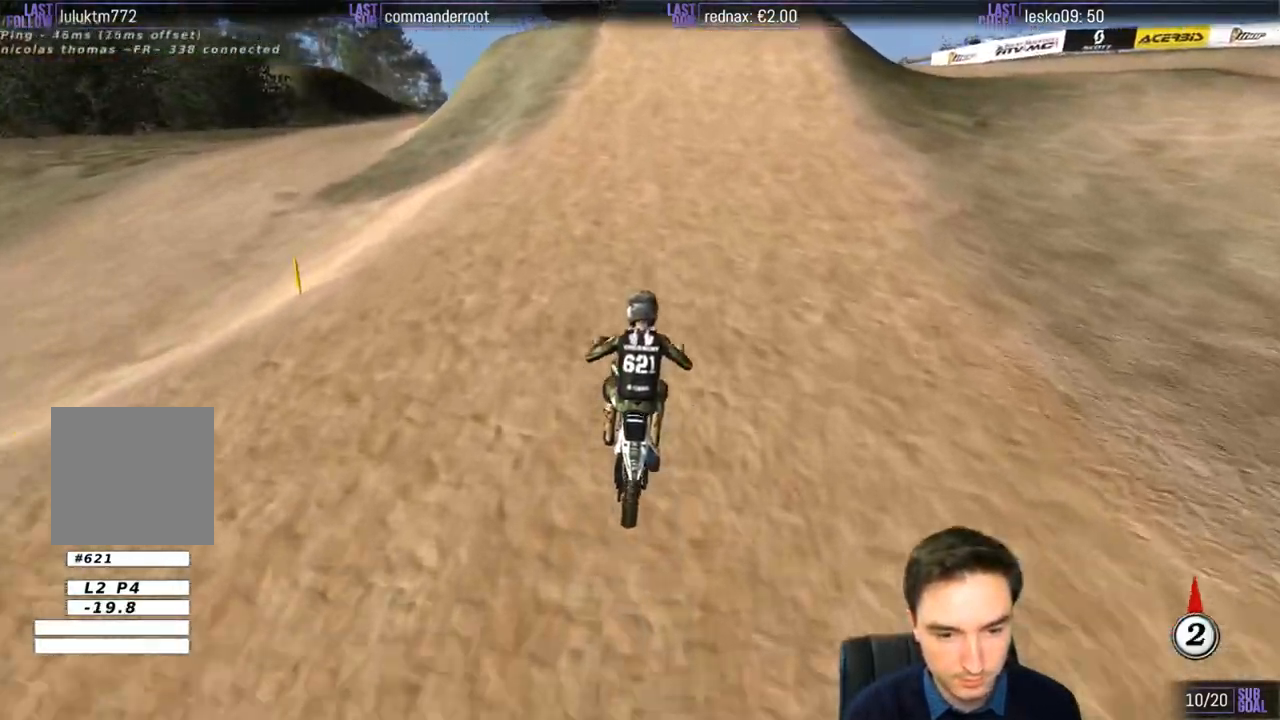
{"buttons": ["R2"], "left_stick": "center", "right_stick": "center", "events": [[233, "B", "down"], [333, "B", "up"]]}
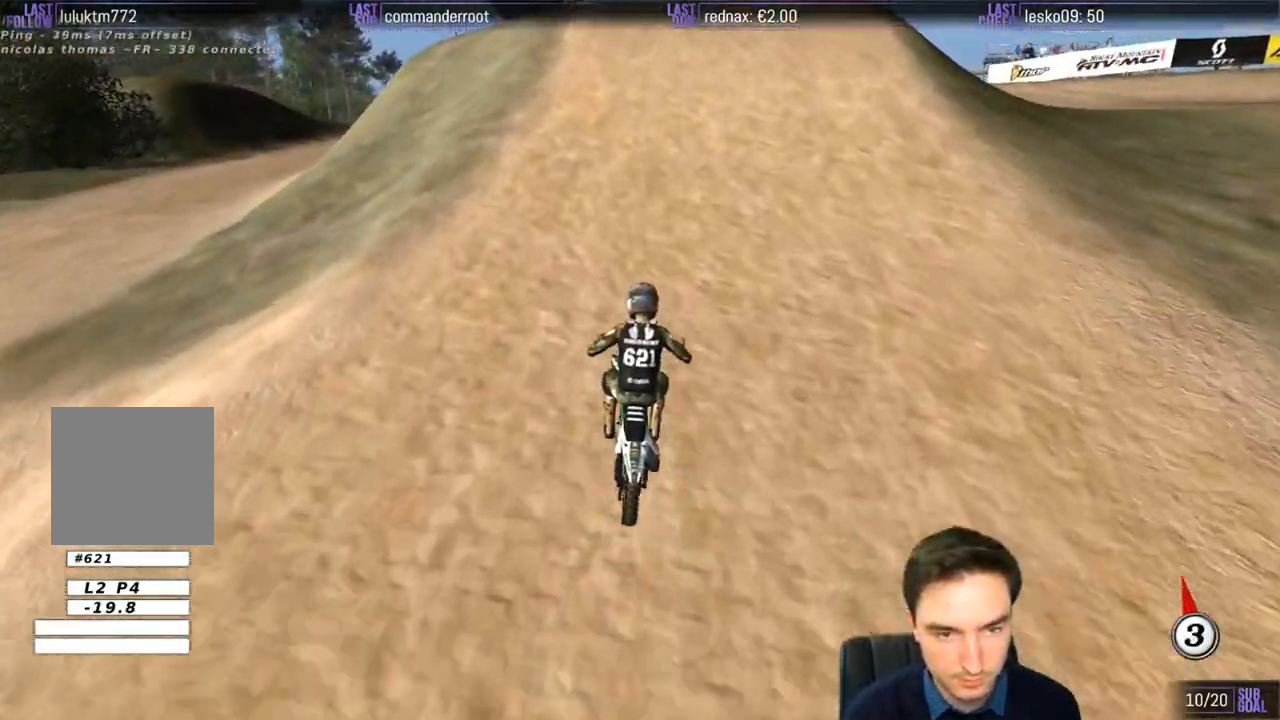
{"buttons": ["R2"], "left_stick": "center", "right_stick": "center", "events": [[333, "left_stick", "right"], [500, "left_stick", "center"]]}
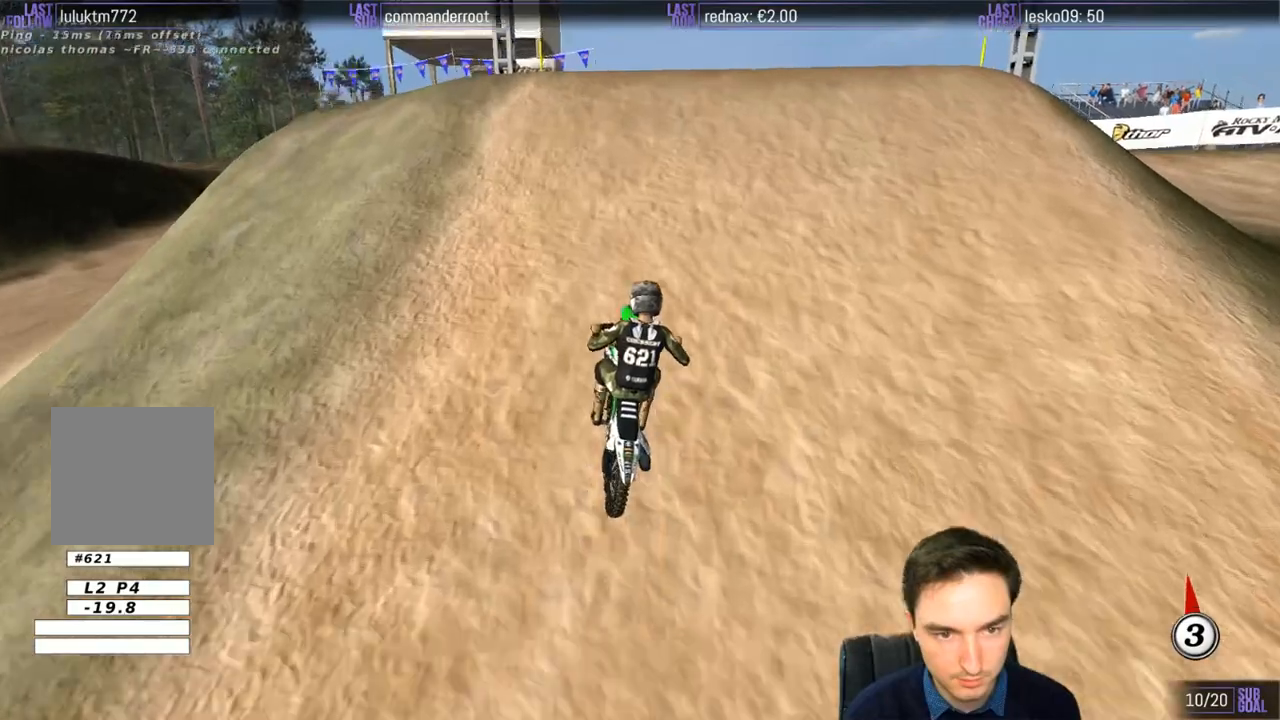
{"buttons": ["R2"], "left_stick": "down-right", "right_stick": "center", "events": [[167, "R2", "up"], [233, "left_stick", "down-right"], [433, "R2", "down"]]}
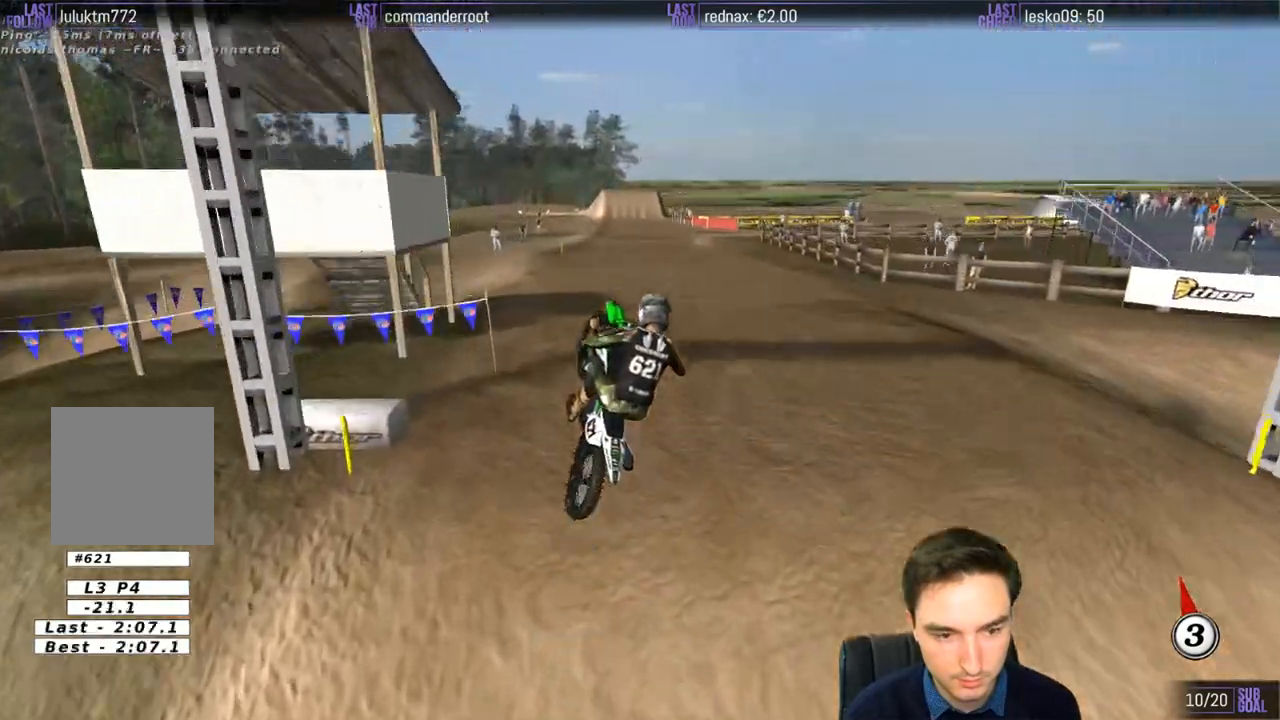
{"buttons": ["R2"], "left_stick": "up-right", "right_stick": "center", "events": [[33, "R2", "up"], [200, "left_stick", "right"], [367, "left_stick", "up-right"], [400, "R2", "down"]]}
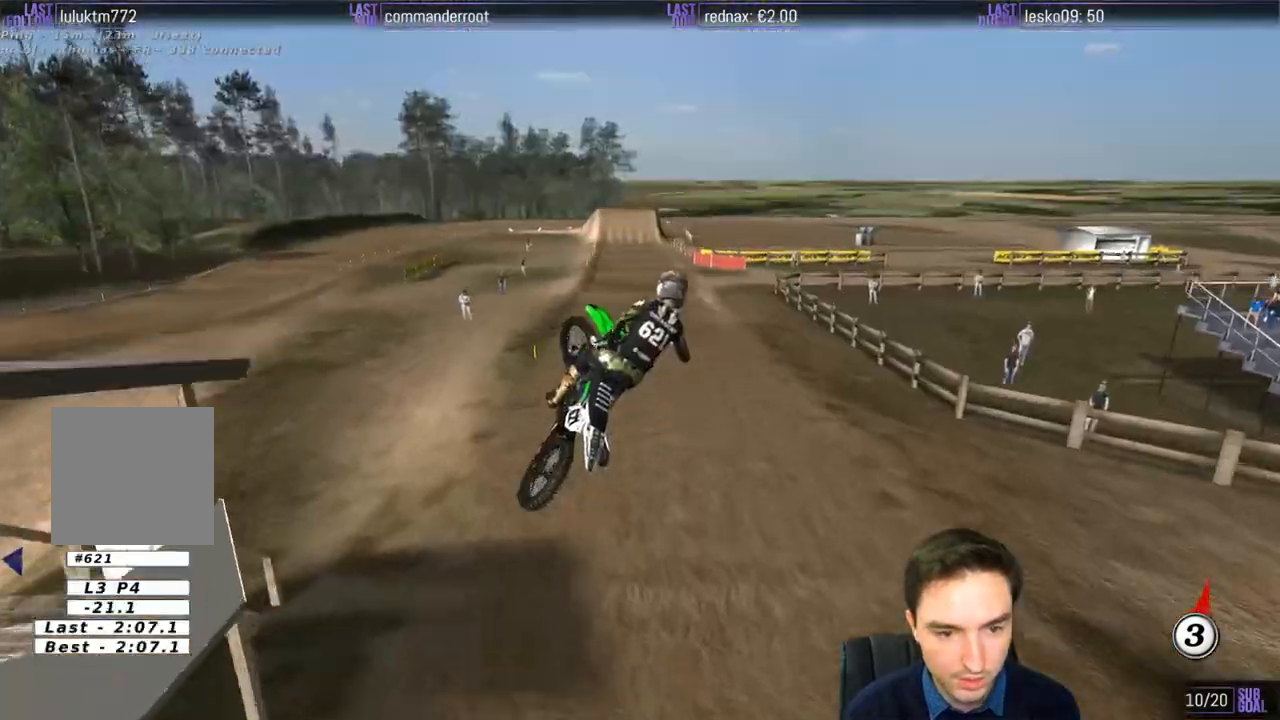
{"buttons": ["R2"], "left_stick": "up-left", "right_stick": "center", "events": [[33, "left_stick", "up"], [300, "left_stick", "up-left"]]}
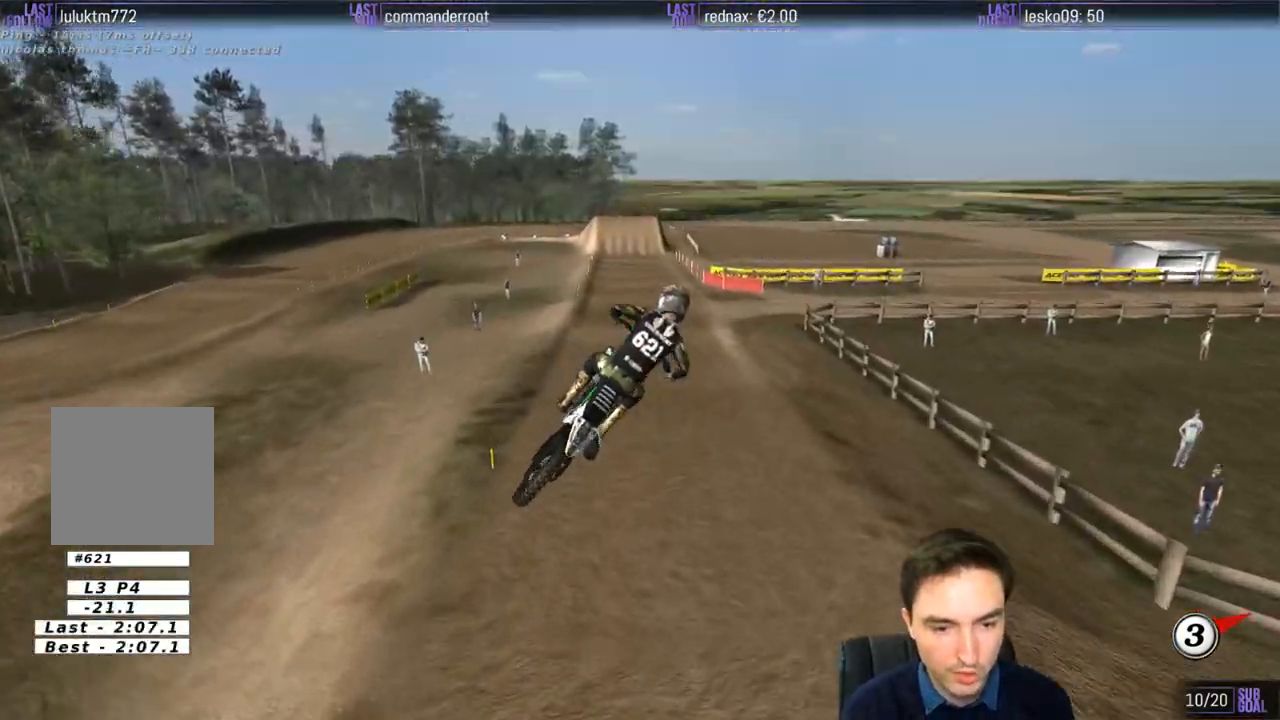
{"buttons": ["R2"], "left_stick": "center", "right_stick": "center", "events": [[167, "left_stick", "up"], [400, "left_stick", "up-right"], [500, "left_stick", "center"]]}
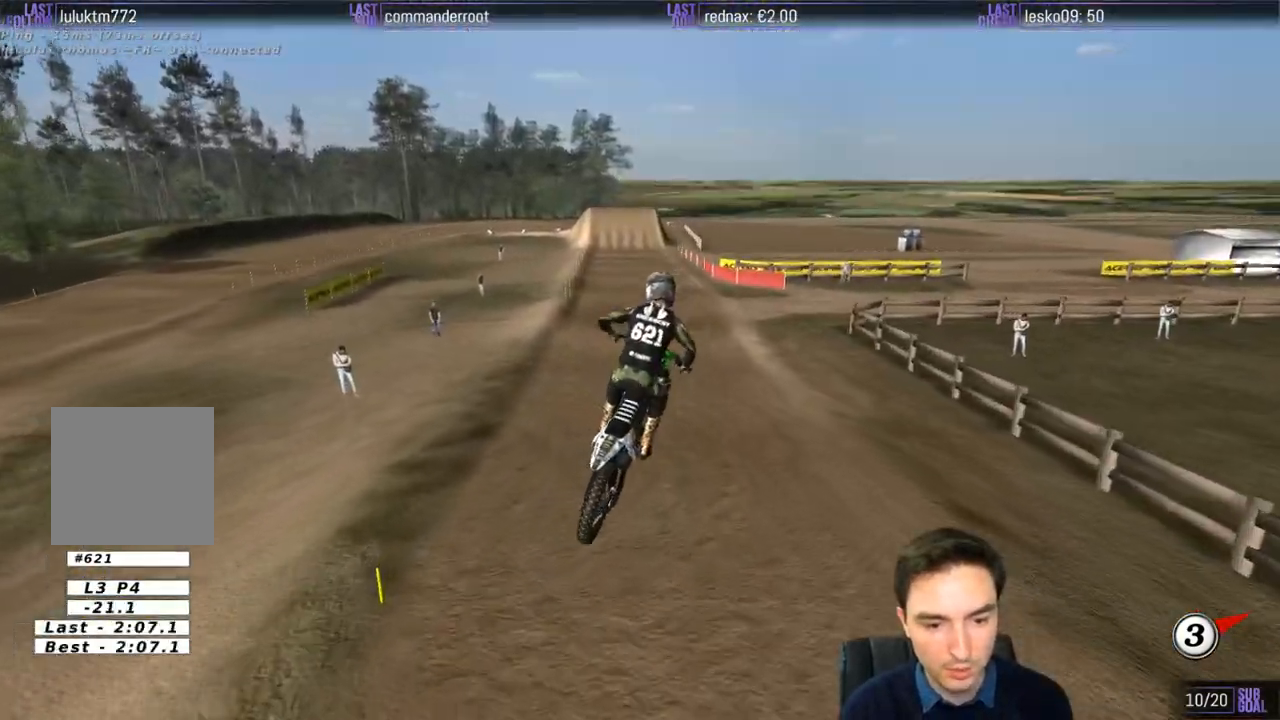
{"buttons": ["R2"], "left_stick": "down", "right_stick": "center", "events": [[433, "left_stick", "down"]]}
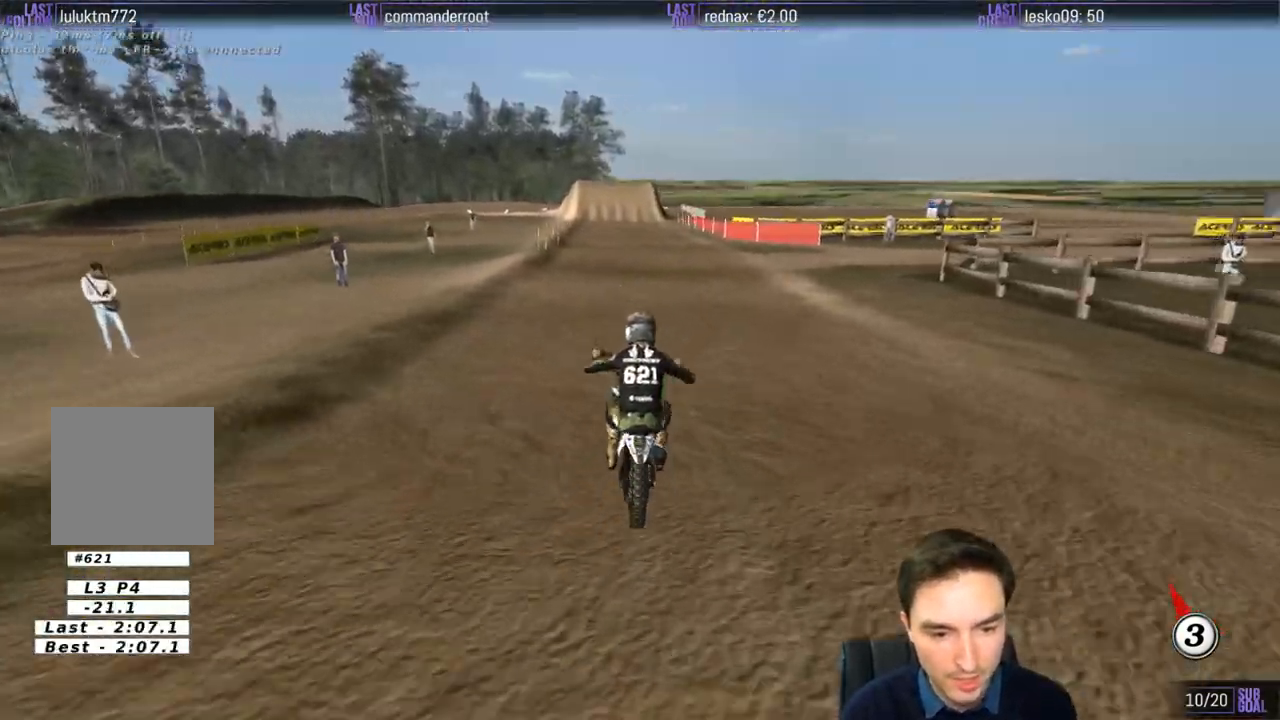
{"buttons": ["R2"], "left_stick": "down", "right_stick": "center", "events": [[167, "left_stick", "center"], [450, "left_stick", "down"]]}
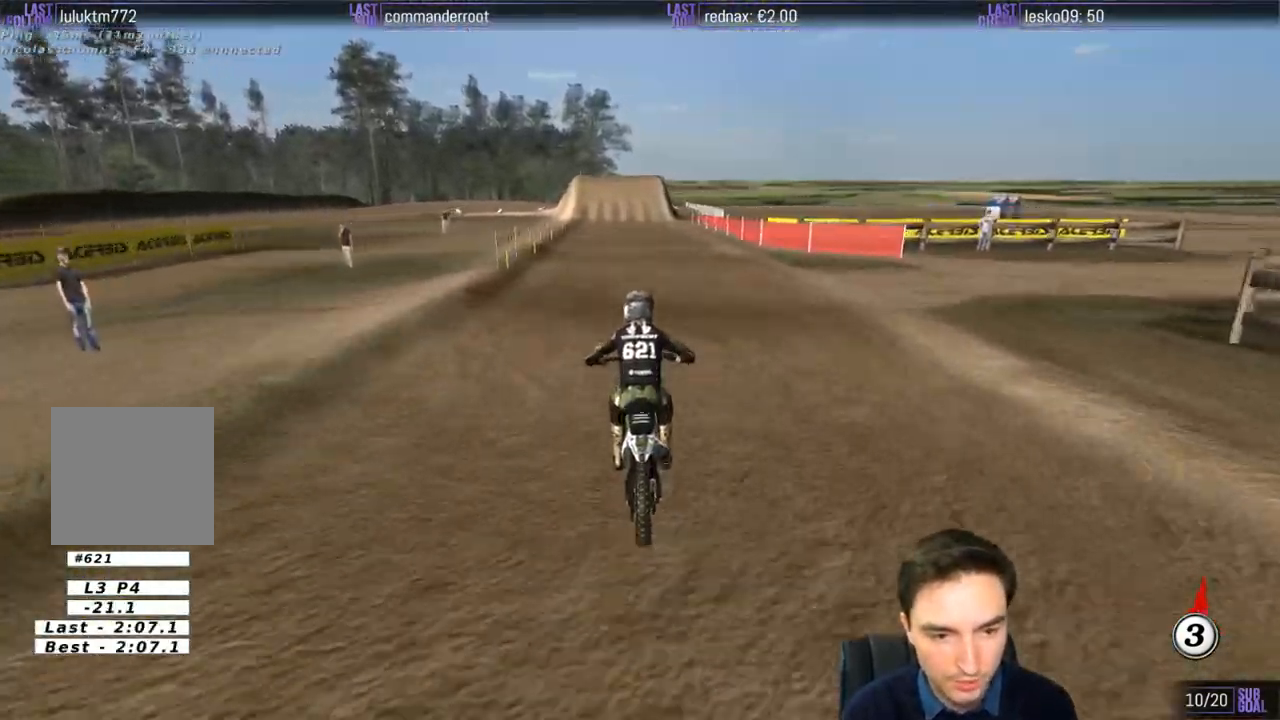
{"buttons": ["R2"], "left_stick": "center", "right_stick": "center", "events": [[467, "left_stick", "center"]]}
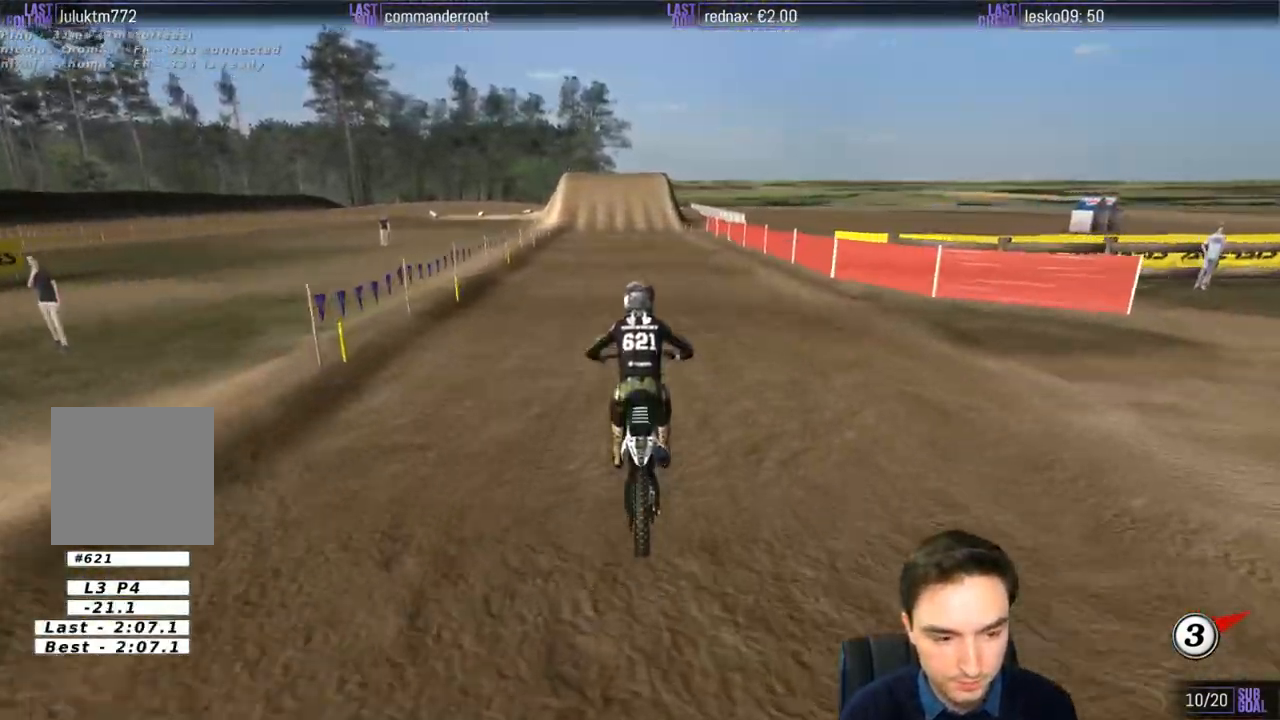
{"buttons": ["R2"], "left_stick": "down", "right_stick": "center", "events": [[167, "left_stick", "down"], [367, "left_stick", "center"], [467, "left_stick", "down"]]}
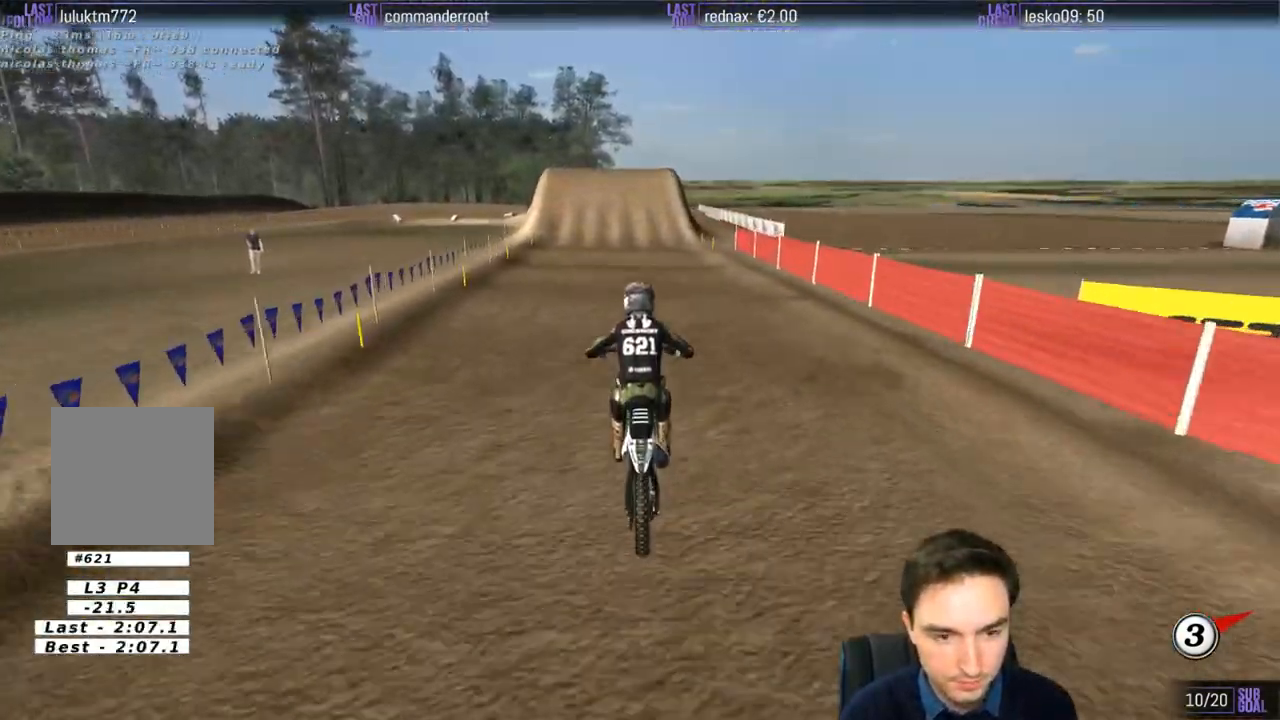
{"buttons": ["R2"], "left_stick": "center", "right_stick": "center", "events": [[33, "left_stick", "down-left"], [167, "left_stick", "center"], [267, "left_stick", "down"], [467, "left_stick", "center"]]}
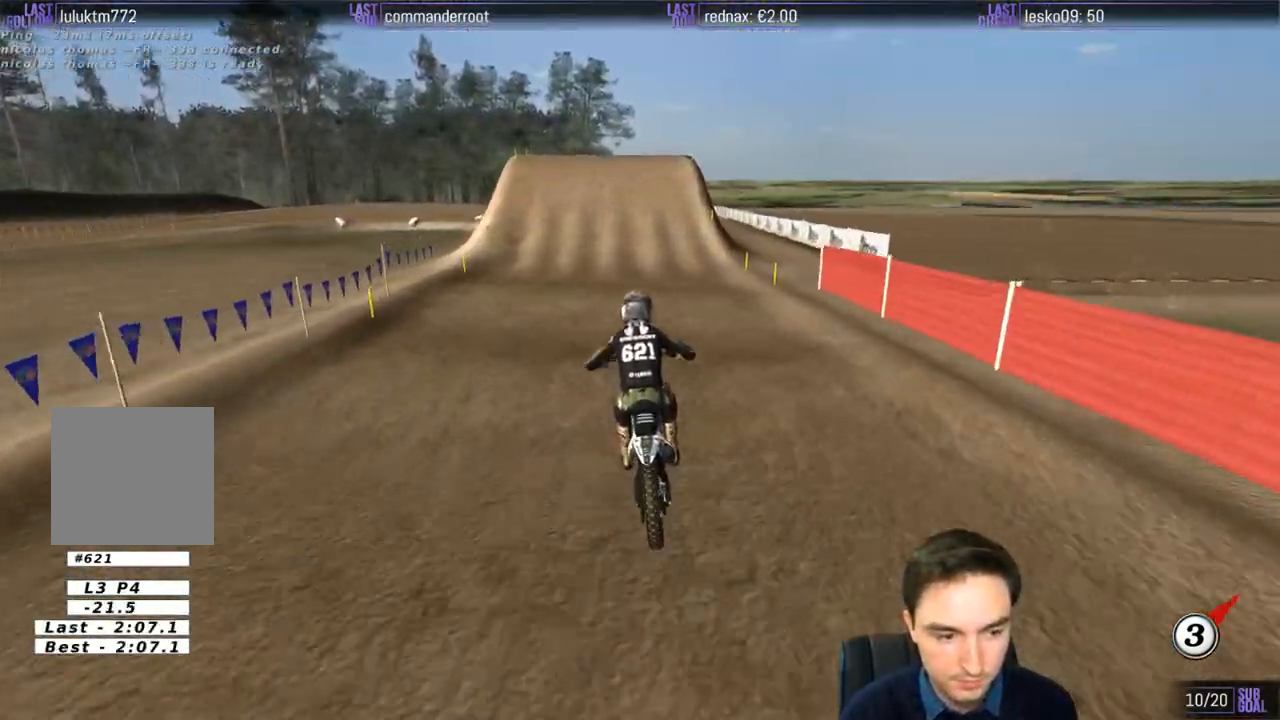
{"buttons": [], "left_stick": "center", "right_stick": "center", "events": [[67, "R2", "up"], [67, "left_stick", "down"], [117, "left_stick", "down-left"], [217, "X", "down"], [267, "X", "up"], [267, "left_stick", "center"], [400, "X", "down"], [467, "X", "up"]]}
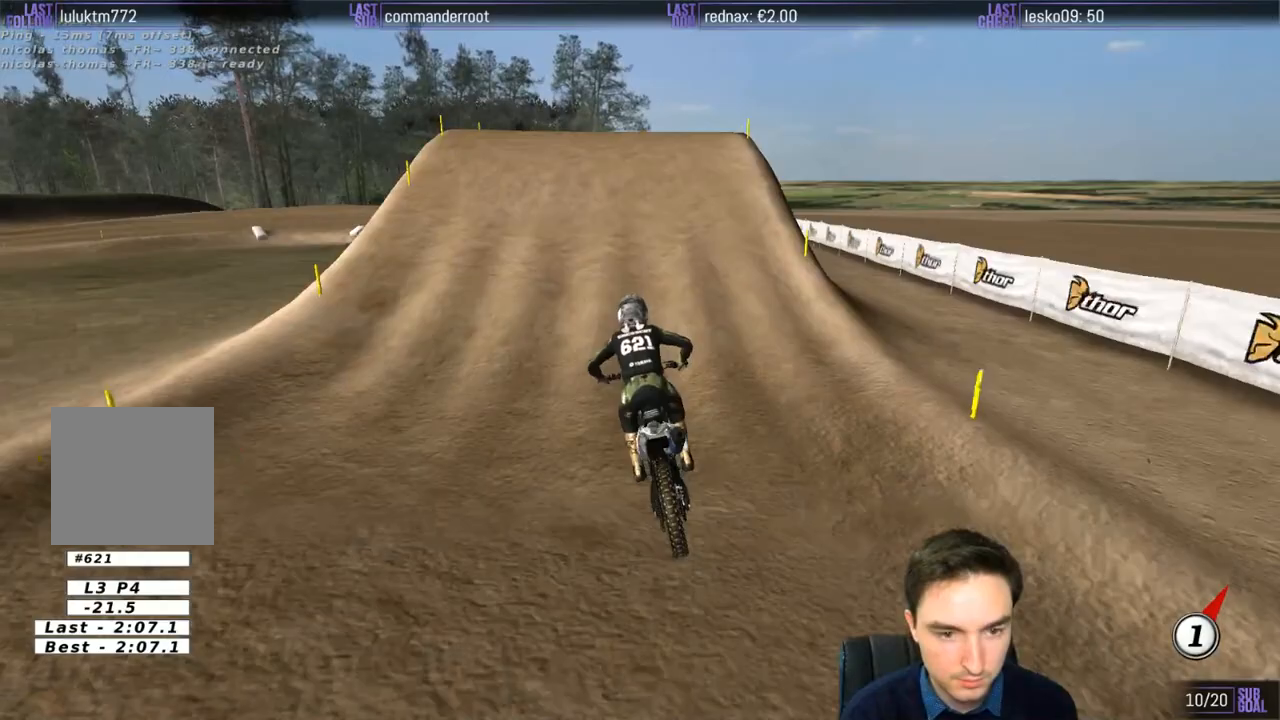
{"buttons": ["A", "L2"], "left_stick": "left", "right_stick": "center", "events": [[167, "L2", "down"], [200, "A", "down"], [233, "left_stick", "left"]]}
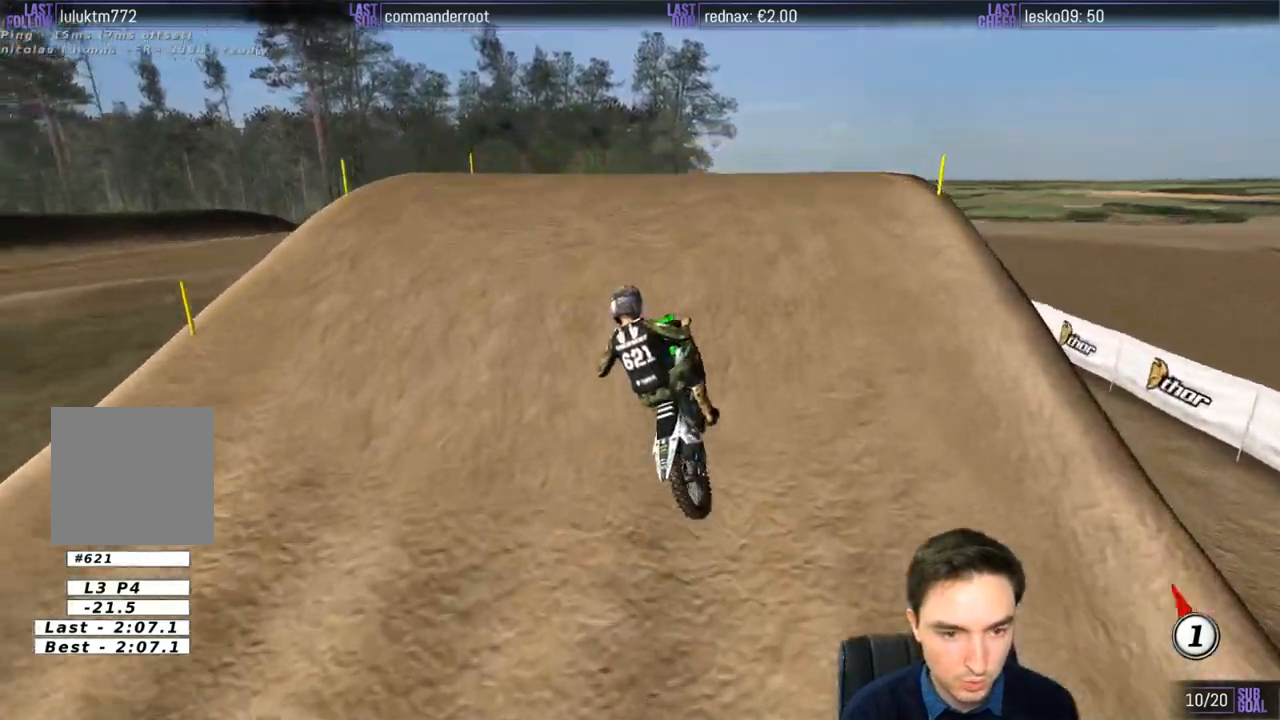
{"buttons": [], "left_stick": "down-left", "right_stick": "center", "events": [[67, "A", "up"], [83, "left_stick", "down"], [100, "L2", "up"], [333, "left_stick", "down-left"]]}
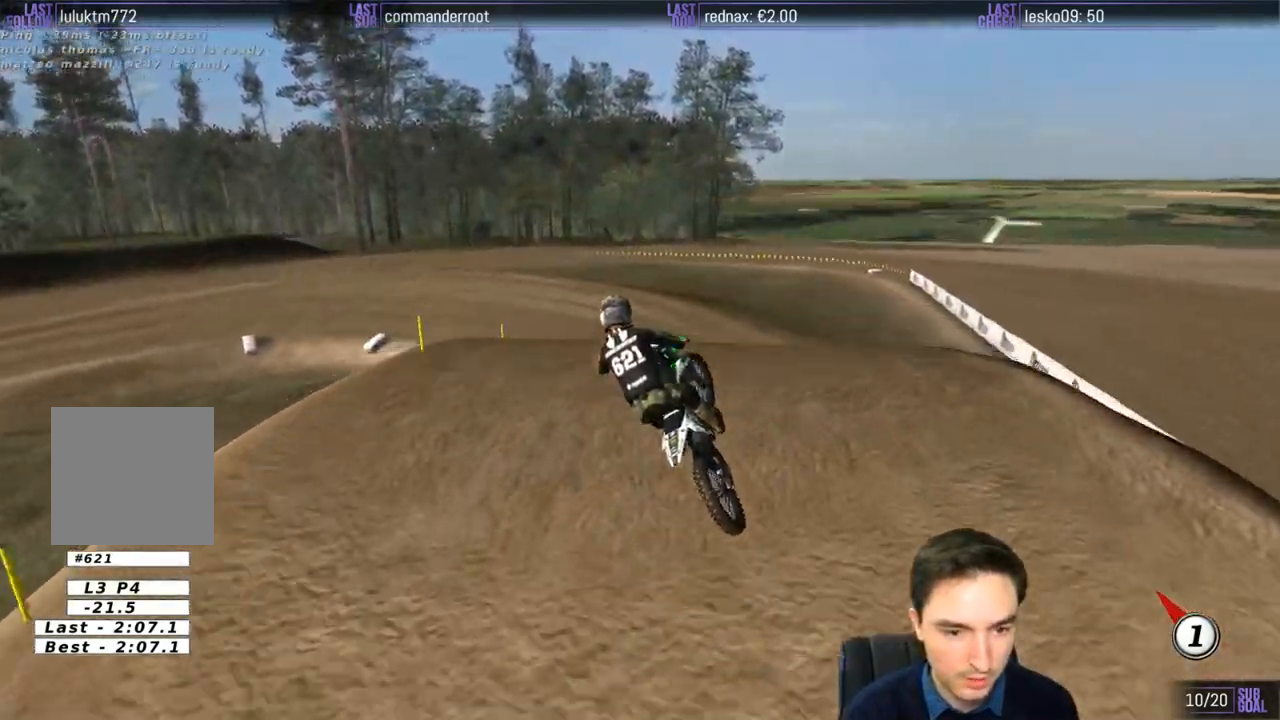
{"buttons": [], "left_stick": "center", "right_stick": "center", "events": [[33, "R2", "down"], [267, "R2", "up"], [467, "left_stick", "center"]]}
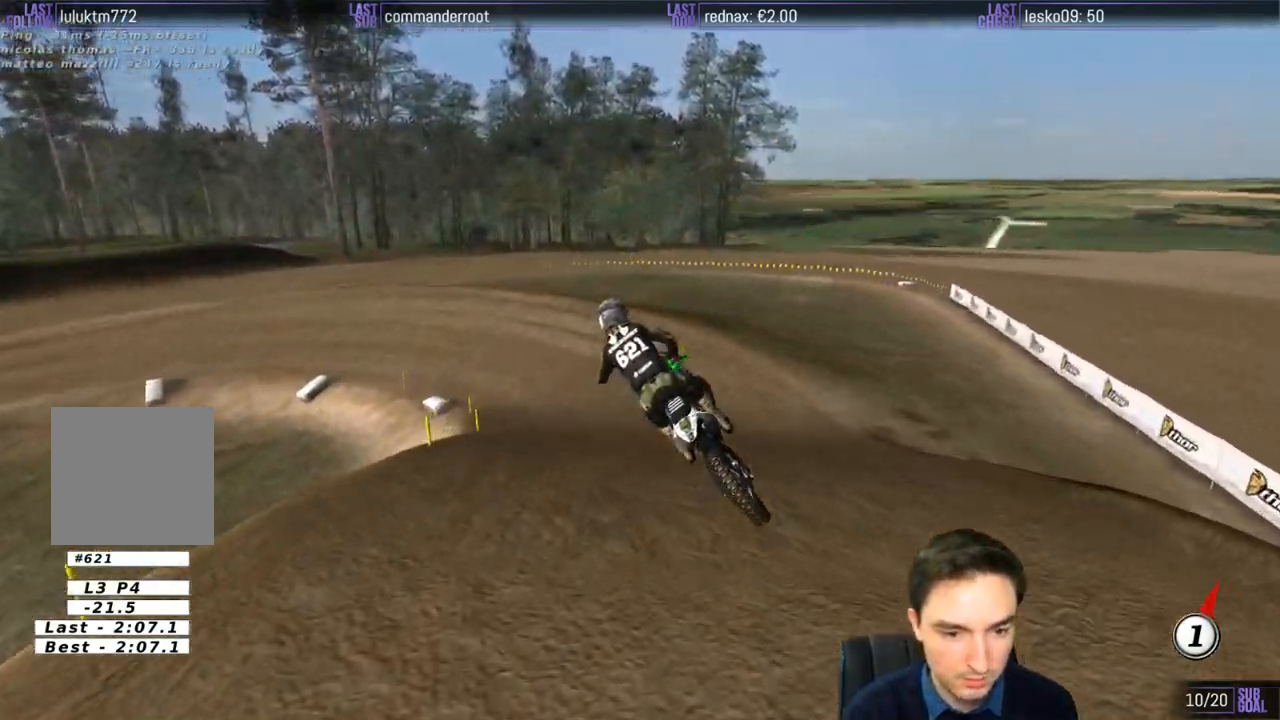
{"buttons": [], "left_stick": "left", "right_stick": "center", "events": [[233, "left_stick", "left"], [333, "A", "down"], [433, "A", "up"]]}
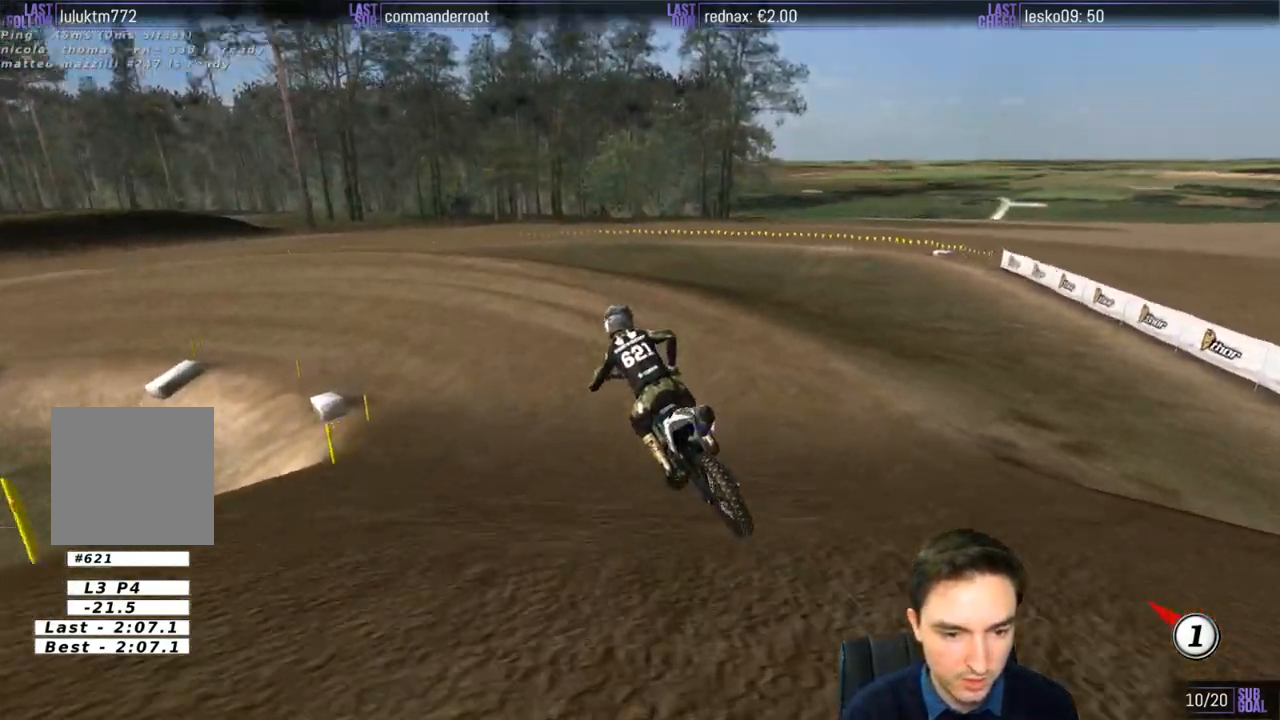
{"buttons": [], "left_stick": "center", "right_stick": "center", "events": [[200, "left_stick", "center"]]}
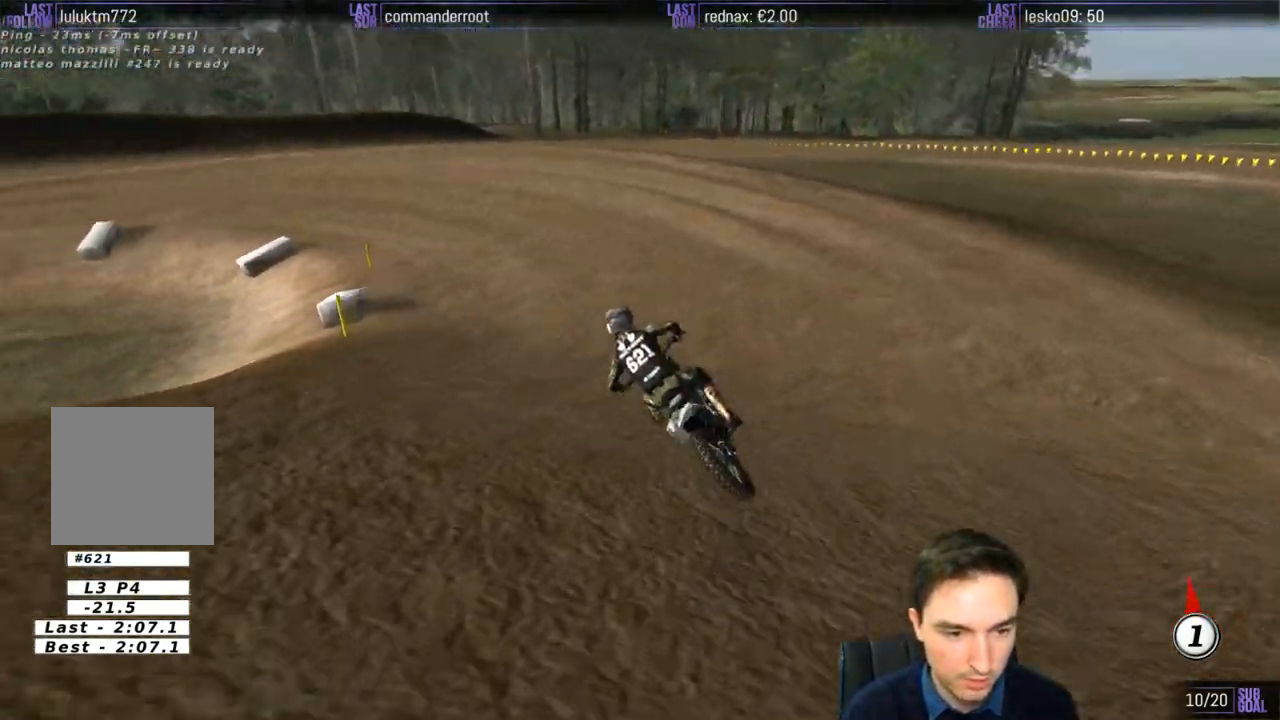
{"buttons": [], "left_stick": "right", "right_stick": "center", "events": [[300, "R2", "down"], [300, "left_stick", "right"], [433, "R2", "up"]]}
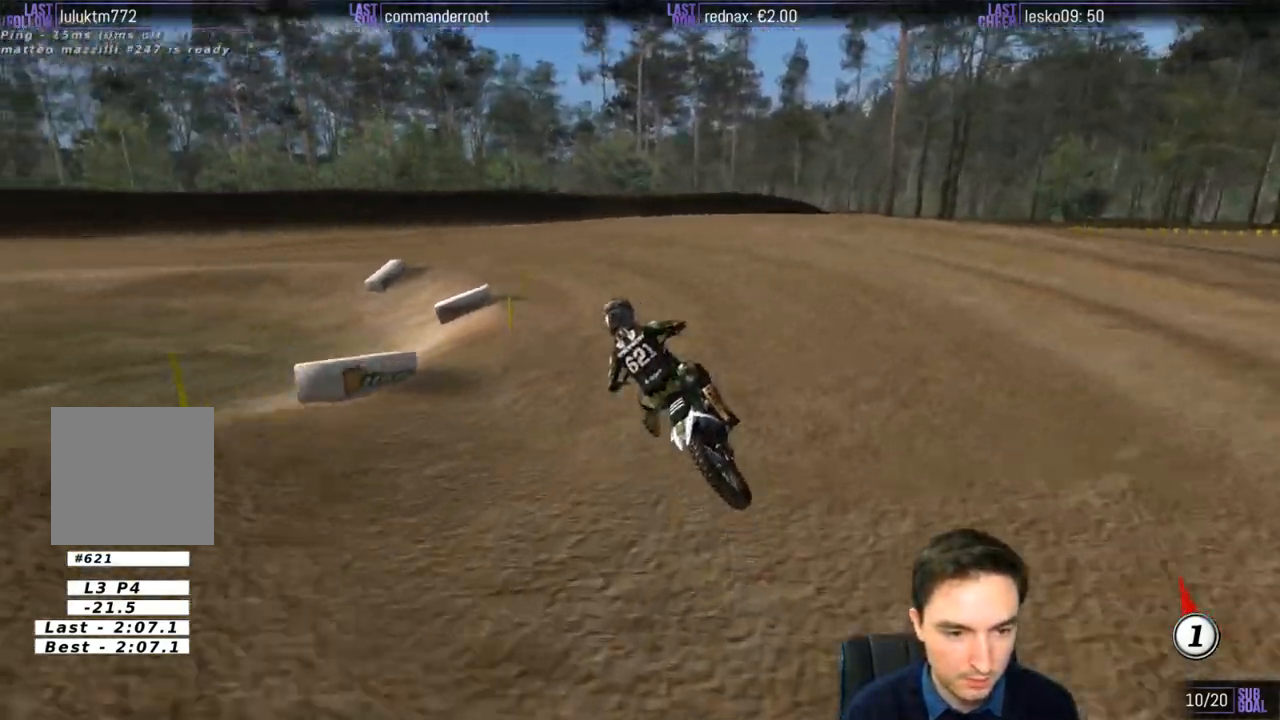
{"buttons": [], "left_stick": "left", "right_stick": "center", "events": [[33, "R2", "down"], [33, "left_stick", "center"], [333, "left_stick", "left"], [467, "R2", "up"]]}
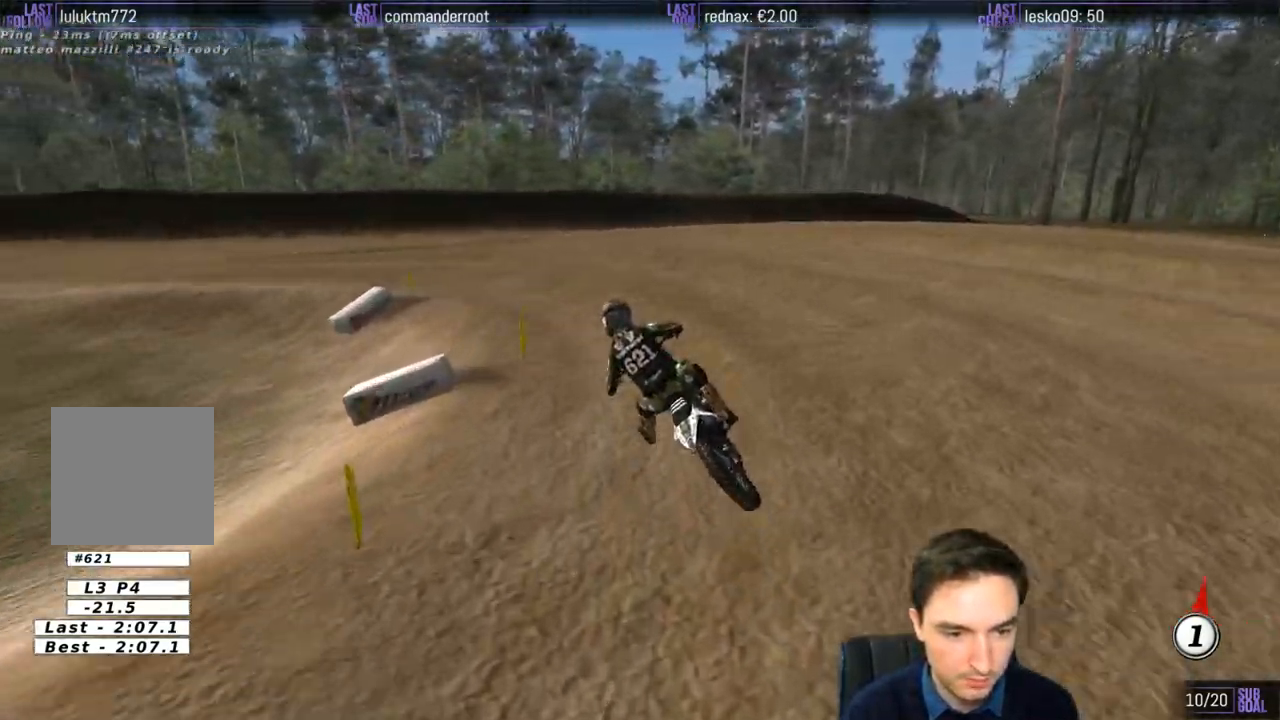
{"buttons": ["R2"], "left_stick": "center", "right_stick": "center", "events": [[267, "R2", "down"], [300, "left_stick", "center"], [367, "R2", "up"], [500, "R2", "down"]]}
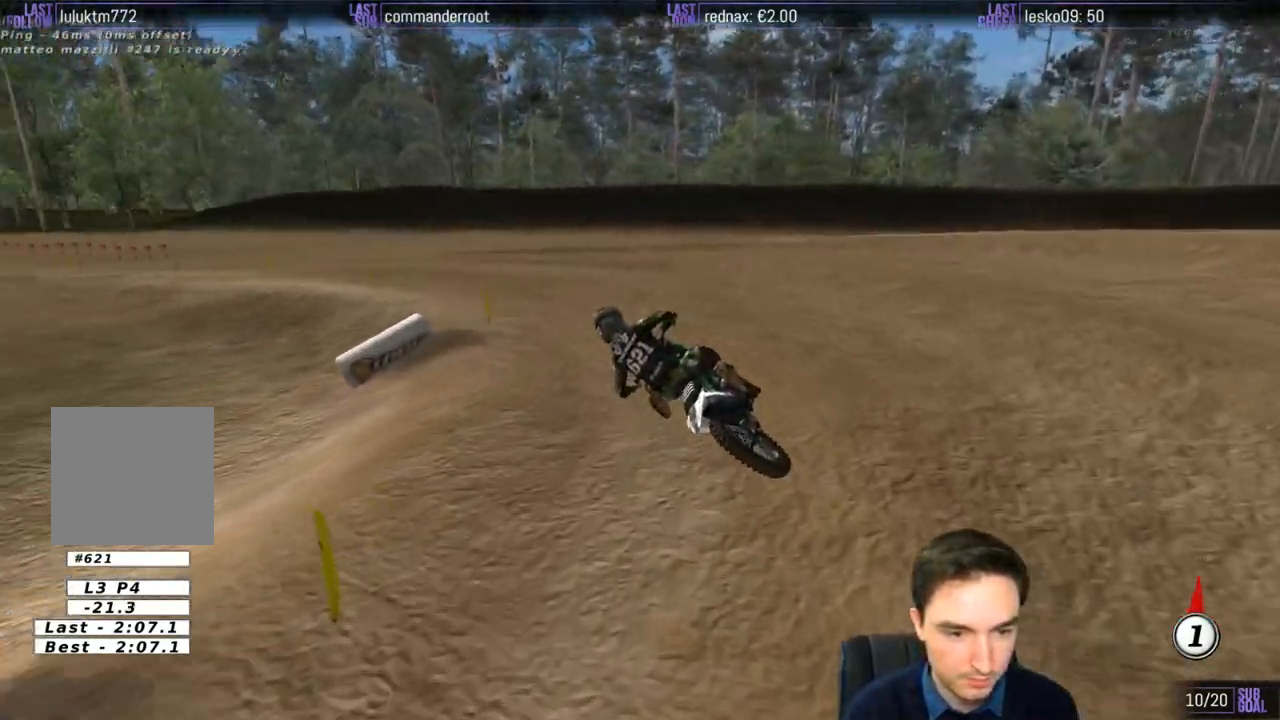
{"buttons": ["R2"], "left_stick": "center", "right_stick": "center", "events": [[133, "R2", "up"], [267, "R2", "down"]]}
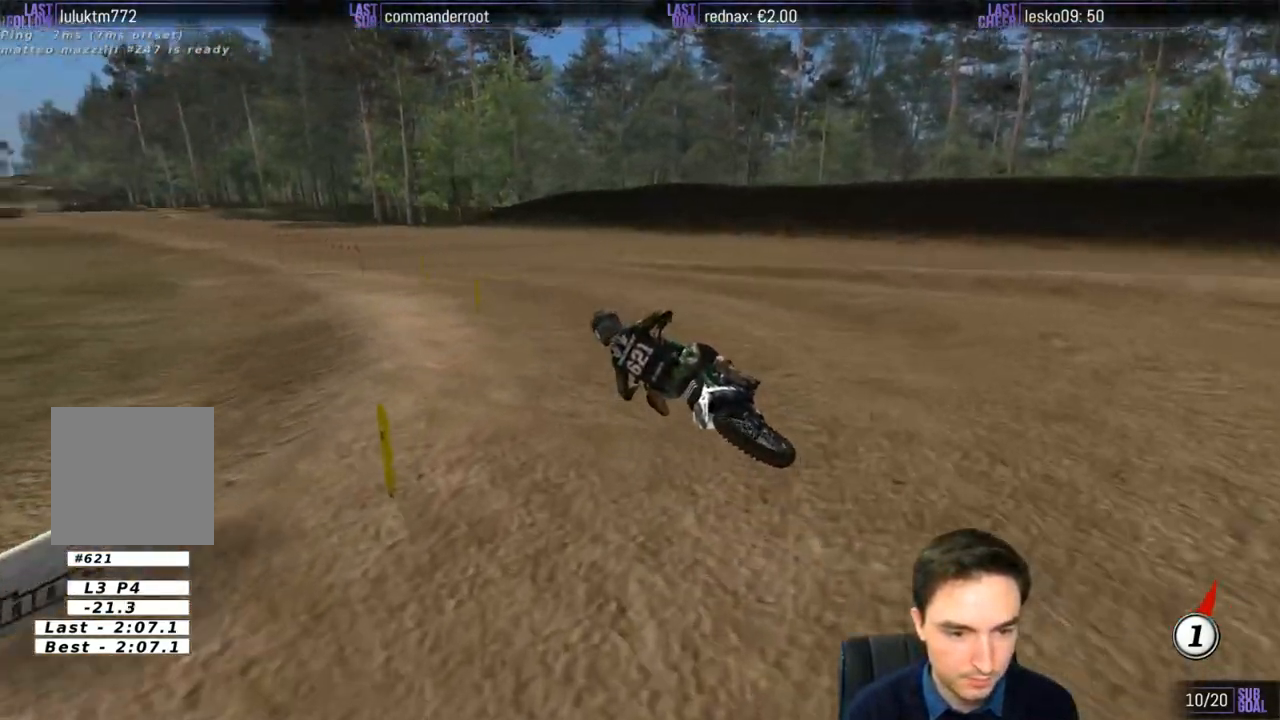
{"buttons": ["B", "R2"], "left_stick": "center", "right_stick": "center", "events": [[167, "left_stick", "right"], [333, "left_stick", "center"], [467, "B", "down"]]}
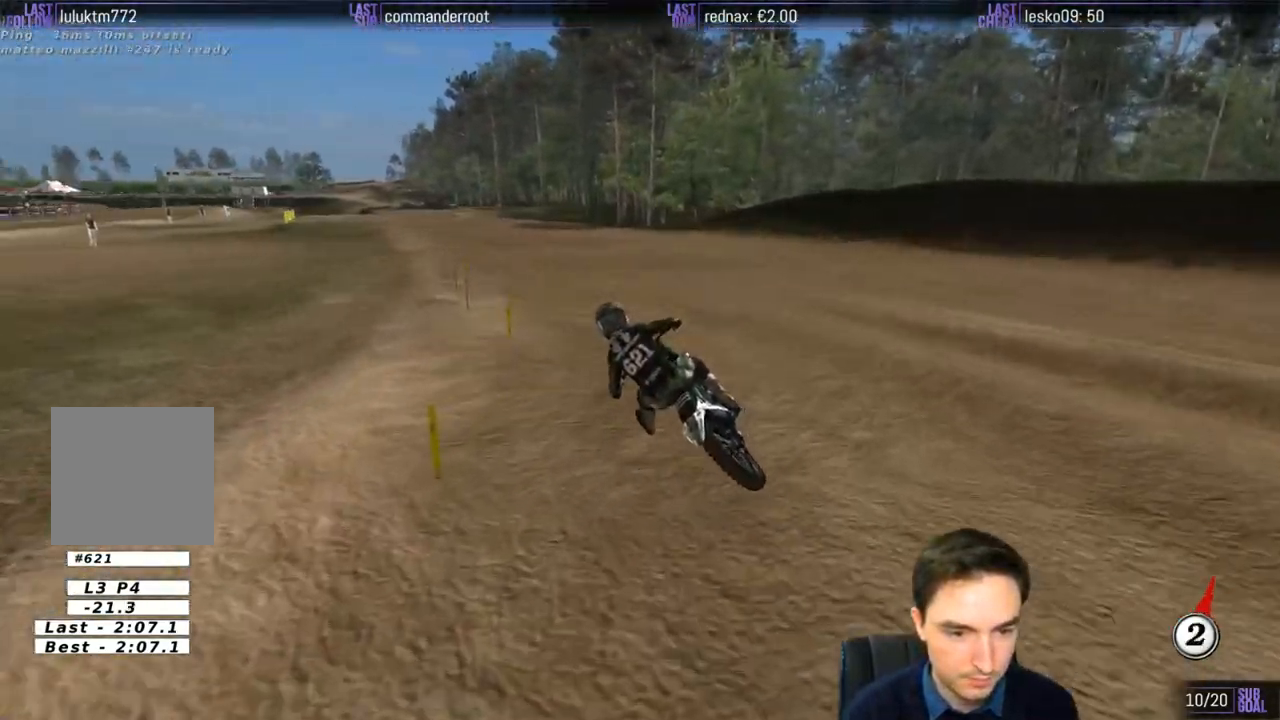
{"buttons": ["R2"], "left_stick": "center", "right_stick": "center", "events": [[67, "B", "up"]]}
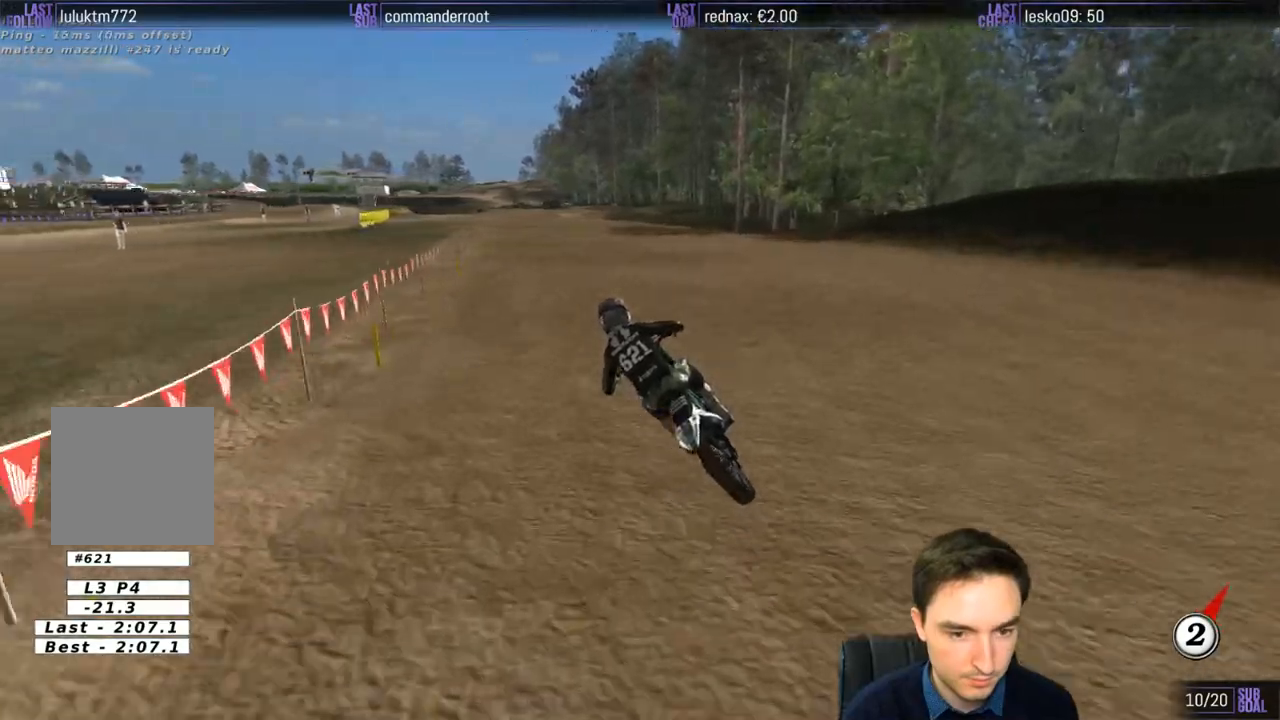
{"buttons": ["B", "R2"], "left_stick": "center", "right_stick": "center", "events": [[200, "left_stick", "right"], [367, "left_stick", "center"], [400, "B", "down"]]}
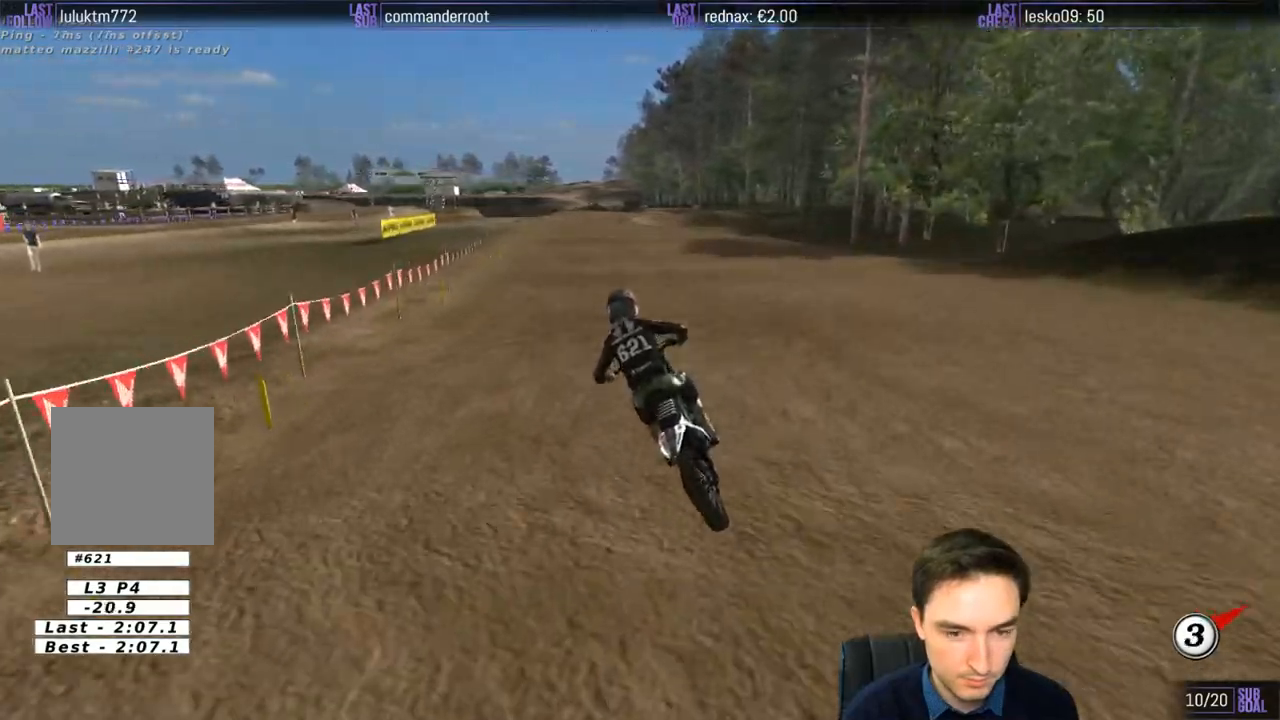
{"buttons": ["R2"], "left_stick": "center", "right_stick": "center", "events": [[17, "B", "up"]]}
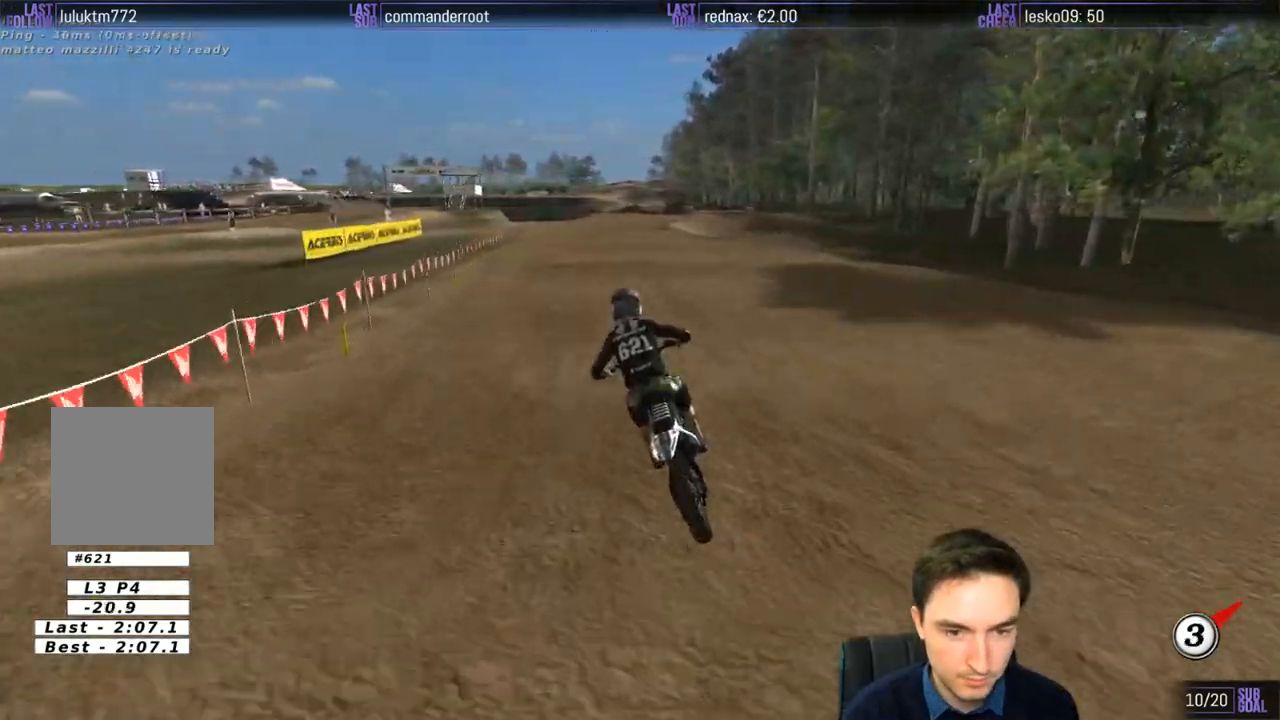
{"buttons": [], "left_stick": "down-right", "right_stick": "center", "events": [[33, "left_stick", "down-right"], [300, "R2", "up"], [300, "X", "down"], [400, "X", "up"]]}
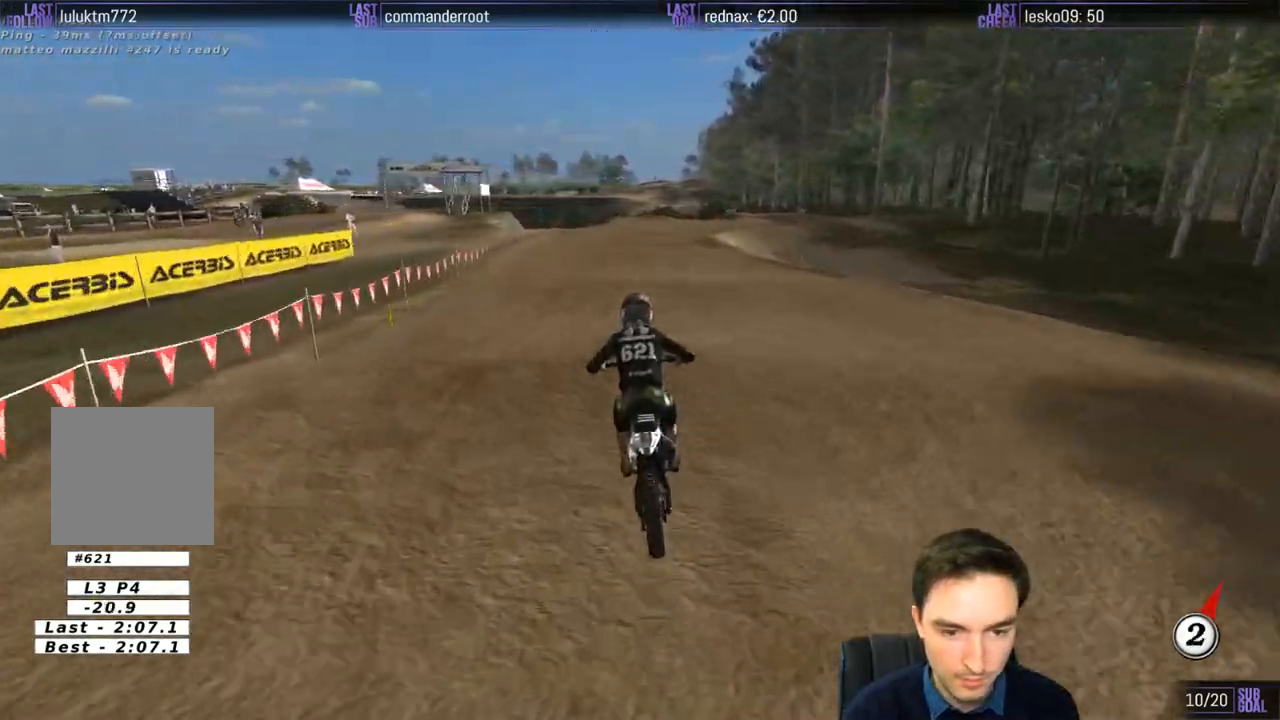
{"buttons": [], "left_stick": "down-right", "right_stick": "center", "events": []}
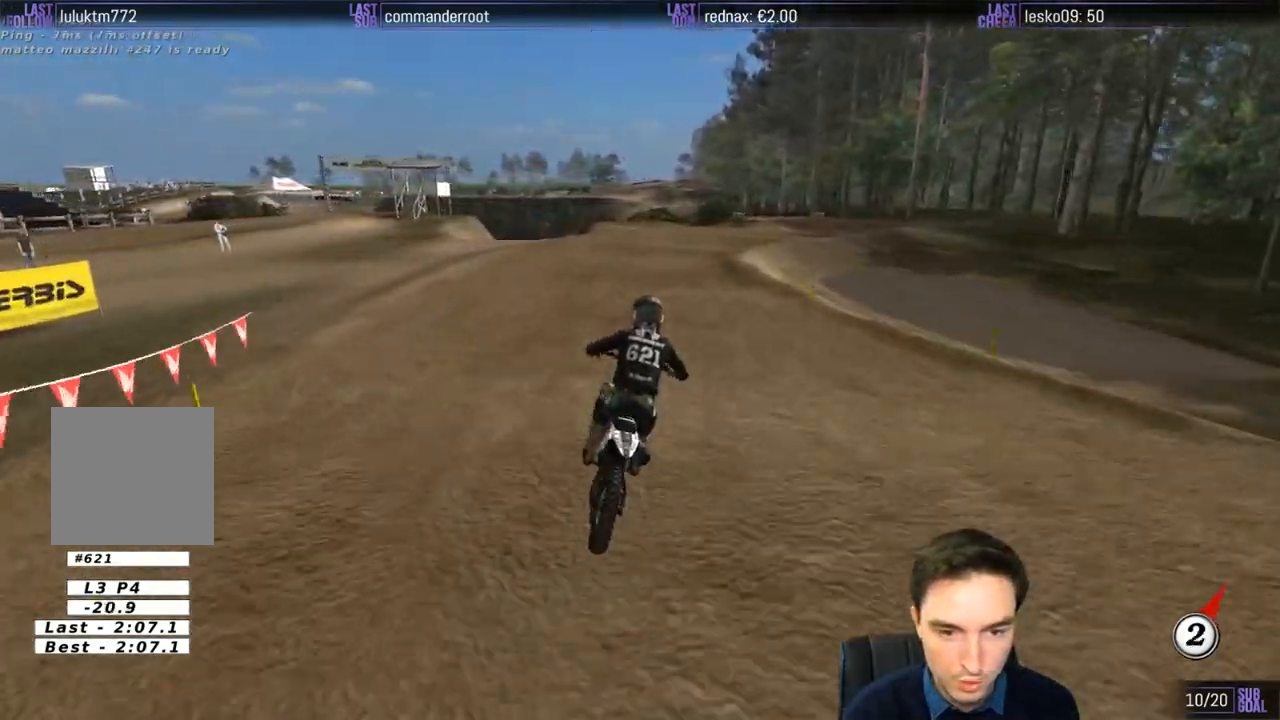
{"buttons": [], "left_stick": "center", "right_stick": "center", "events": [[467, "left_stick", "center"]]}